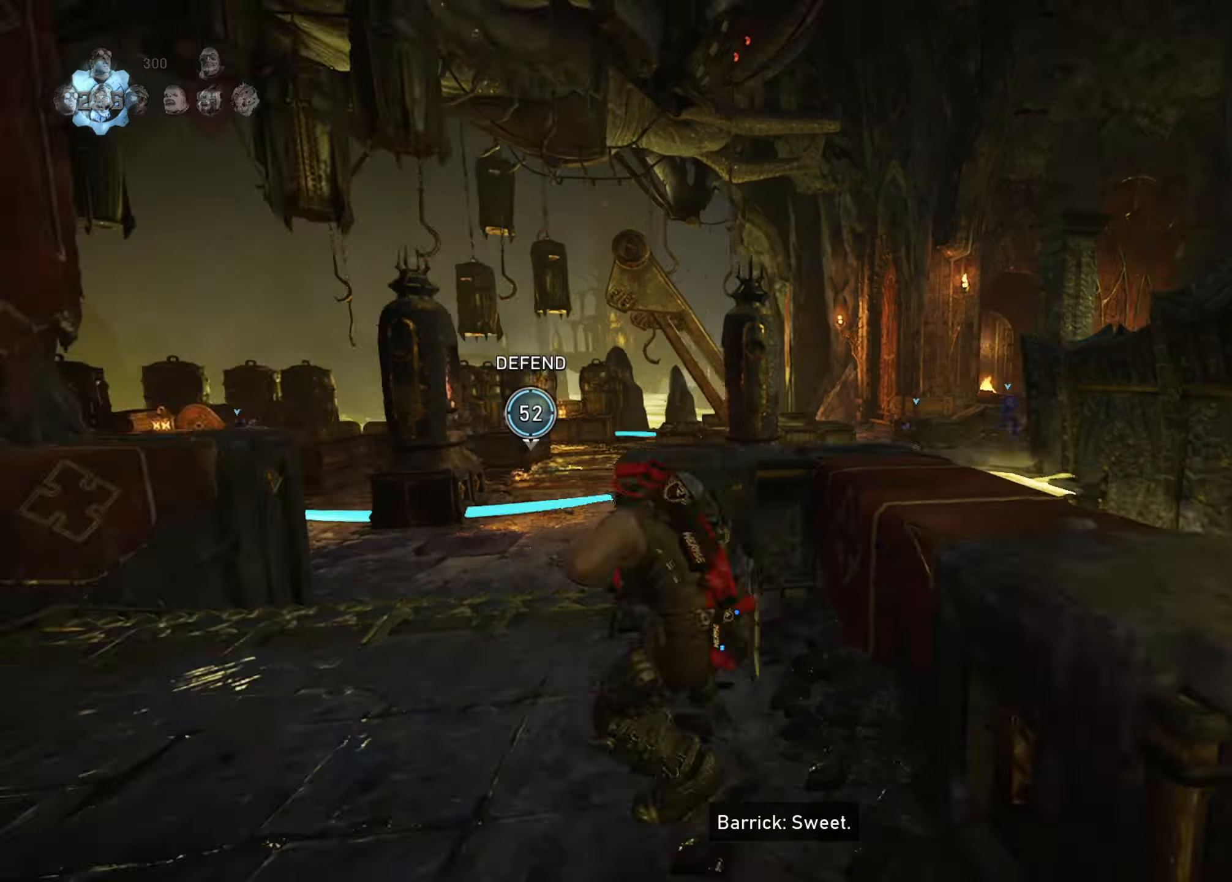
Gameplay with a controller (Xbox layout); each line is a JSON object with the inputs held at the frame after it. "events" lists button and stick changes between this image and that frame as [ms after this image, input, new state], when the widget could be followed in between.
{"buttons": ["A"], "left_stick": "up", "right_stick": "center", "events": [[17, "L1", "up"], [17, "right_stick", "right"], [117, "A", "down"], [134, "right_stick", "center"], [200, "left_stick", "up"], [217, "A", "up"], [234, "right_stick", "right"], [334, "L1", "down"], [334, "right_stick", "center"], [467, "A", "down"], [501, "L1", "up"]]}
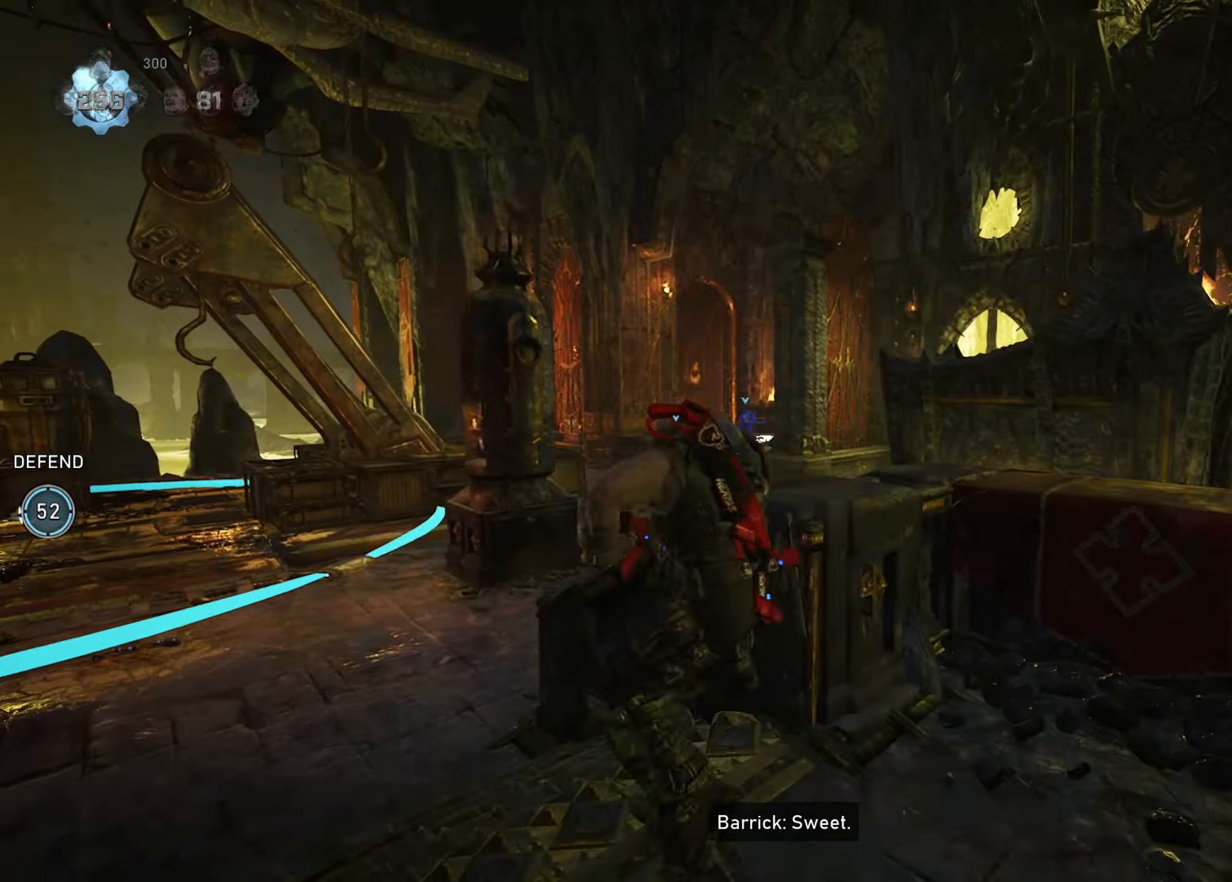
{"buttons": ["L1"], "left_stick": "center", "right_stick": "center", "events": [[33, "A", "up"], [200, "left_stick", "center"], [383, "L1", "down"]]}
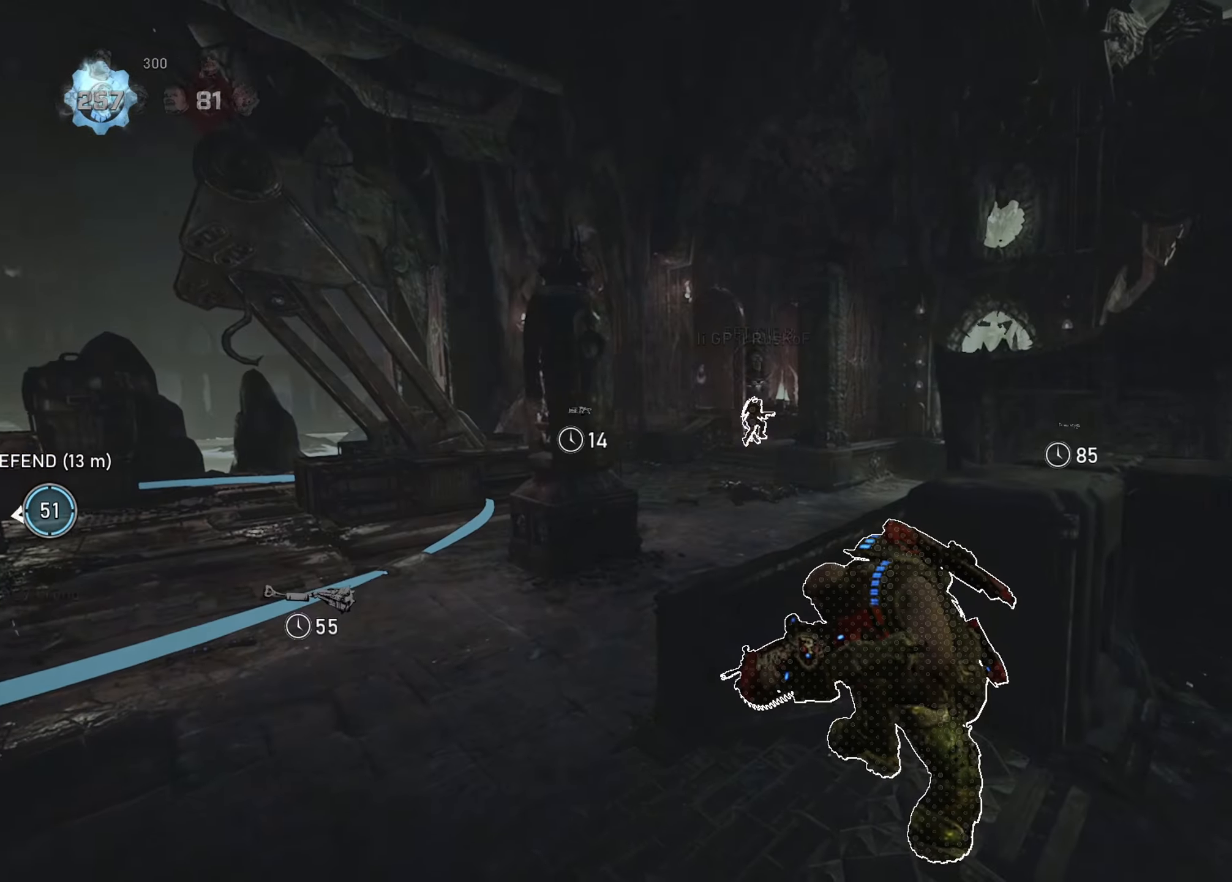
{"buttons": [], "left_stick": "center", "right_stick": "center", "events": [[33, "right_stick", "right"], [50, "L1", "up"], [284, "right_stick", "center"]]}
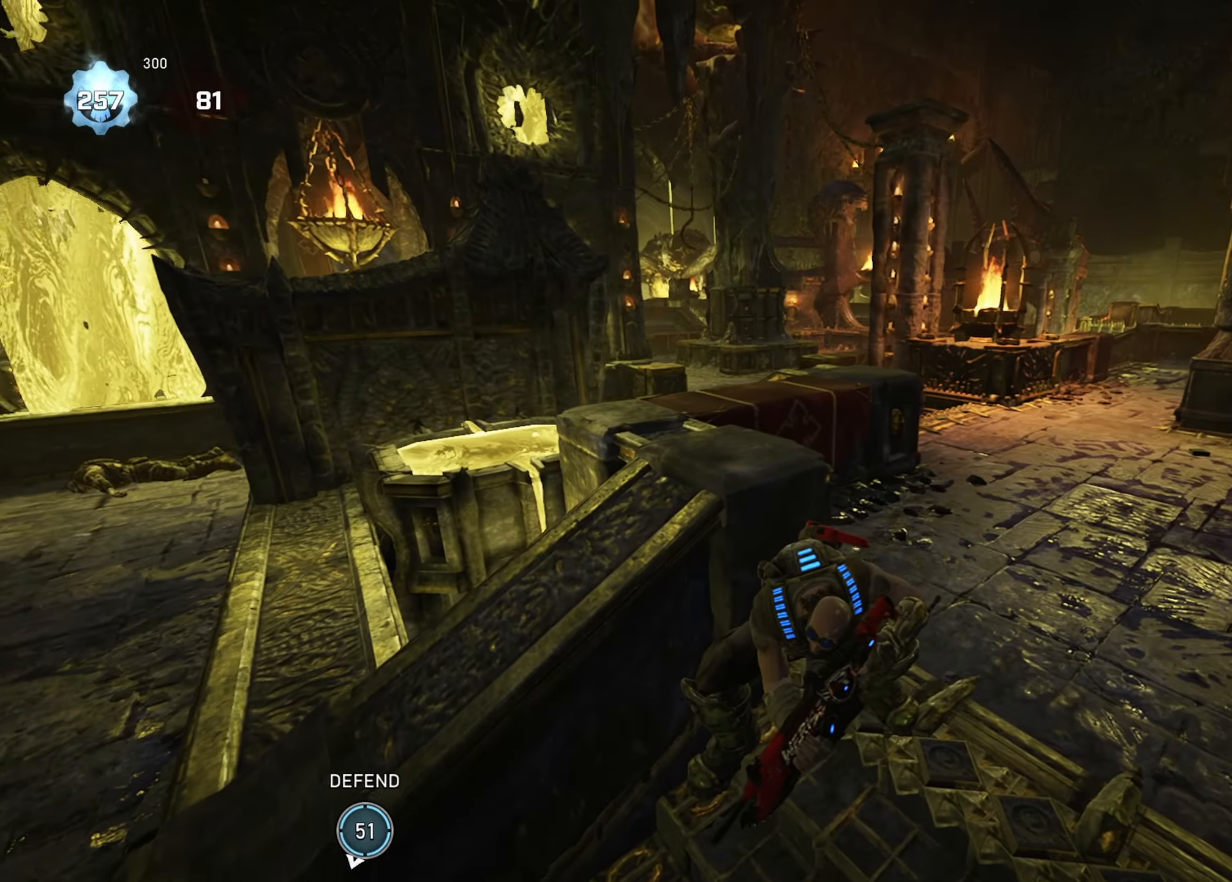
{"buttons": ["L1"], "left_stick": "up-right", "right_stick": "center", "events": [[100, "left_stick", "down-right"], [266, "left_stick", "up-right"], [300, "right_stick", "left"], [333, "L1", "down"], [450, "right_stick", "center"]]}
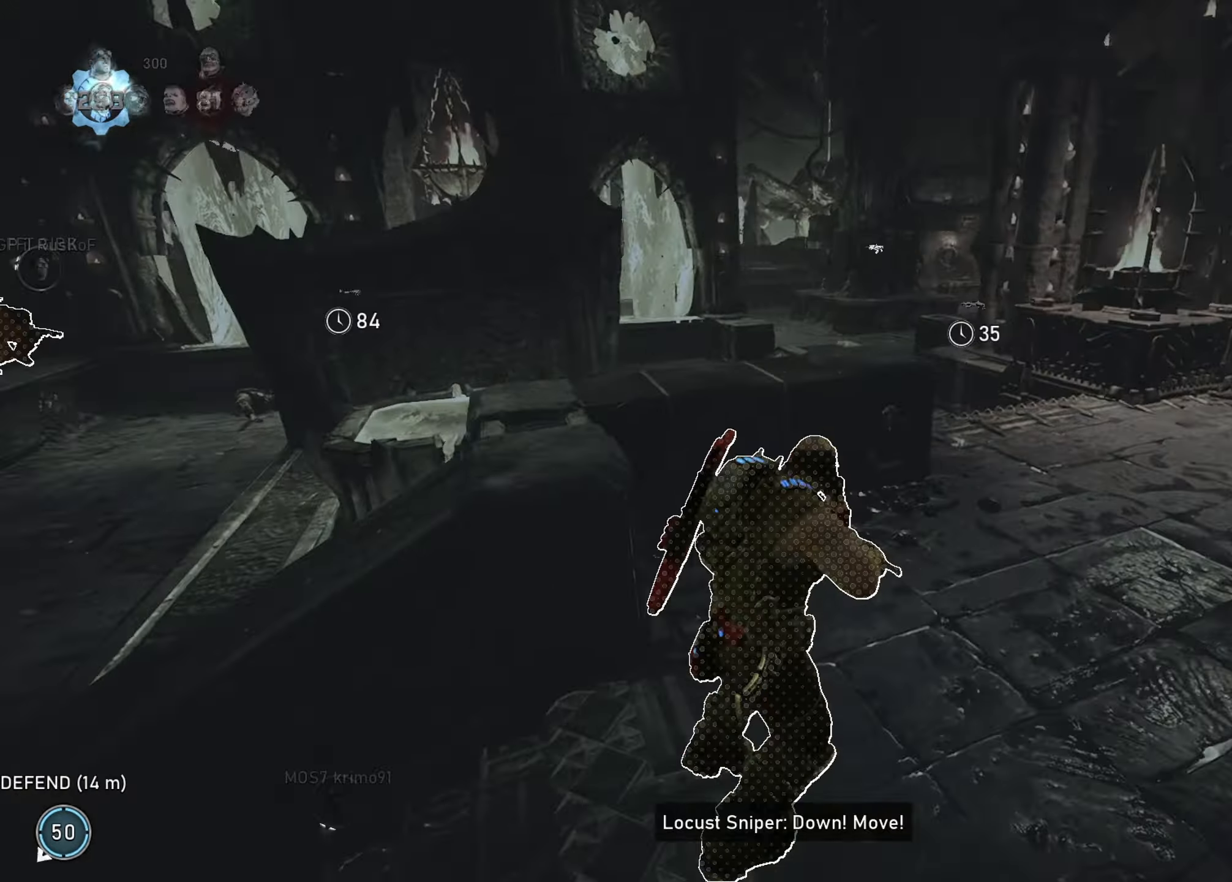
{"buttons": [], "left_stick": "right", "right_stick": "right", "events": [[34, "L1", "up"], [67, "right_stick", "left"], [201, "left_stick", "right"], [201, "right_stick", "center"], [451, "right_stick", "right"]]}
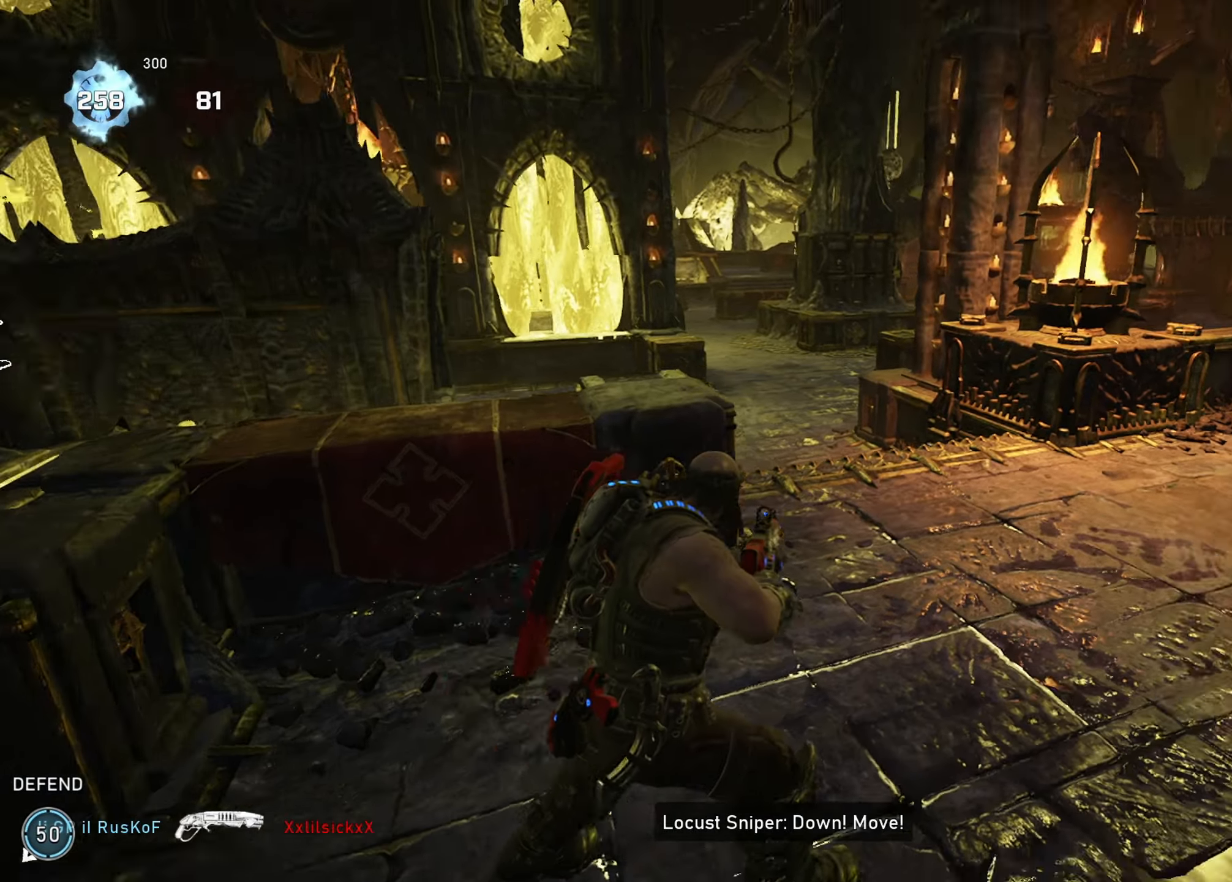
{"buttons": [], "left_stick": "center", "right_stick": "left", "events": [[150, "right_stick", "center"], [183, "left_stick", "up-right"], [467, "left_stick", "center"], [467, "right_stick", "left"]]}
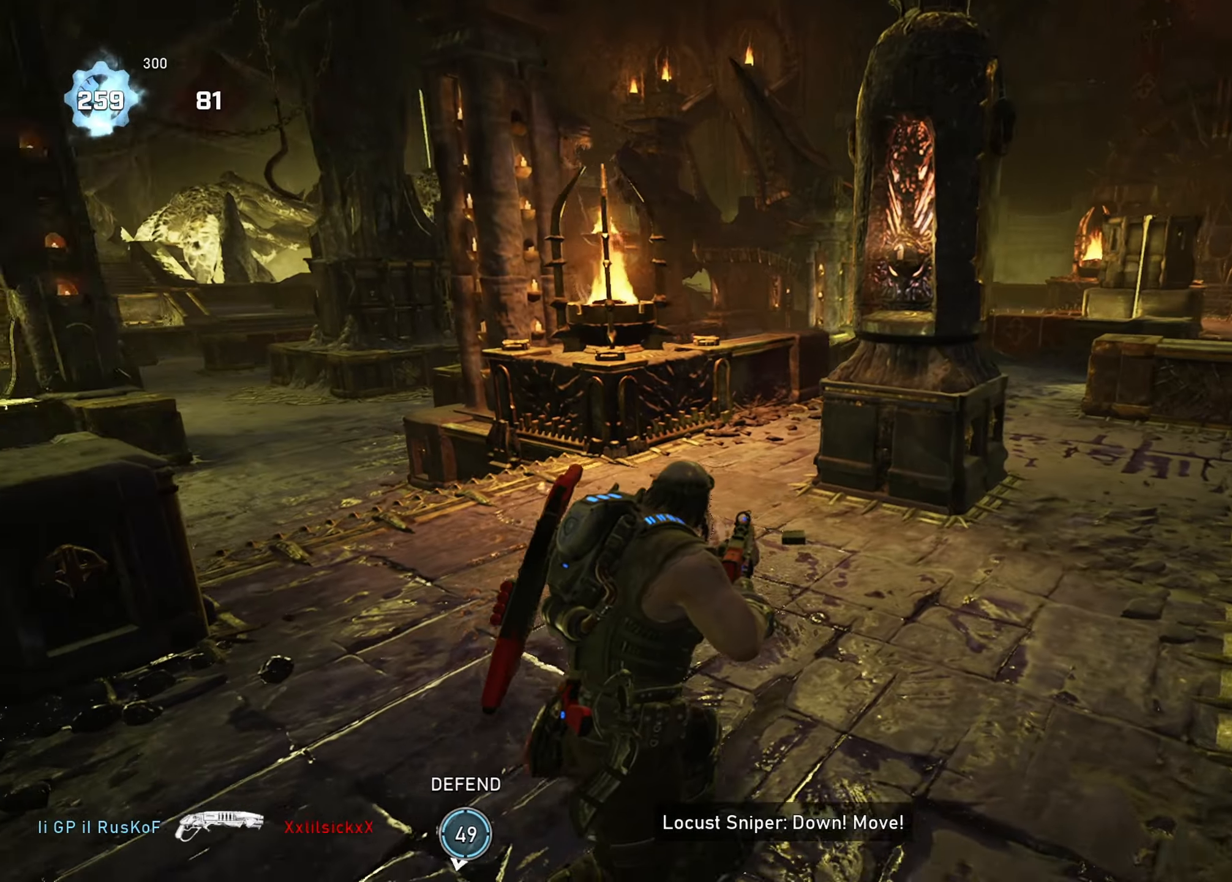
{"buttons": [], "left_stick": "left", "right_stick": "left", "events": [[17, "left_stick", "left"], [50, "L1", "down"], [184, "right_stick", "center"], [351, "L1", "up"], [351, "right_stick", "left"]]}
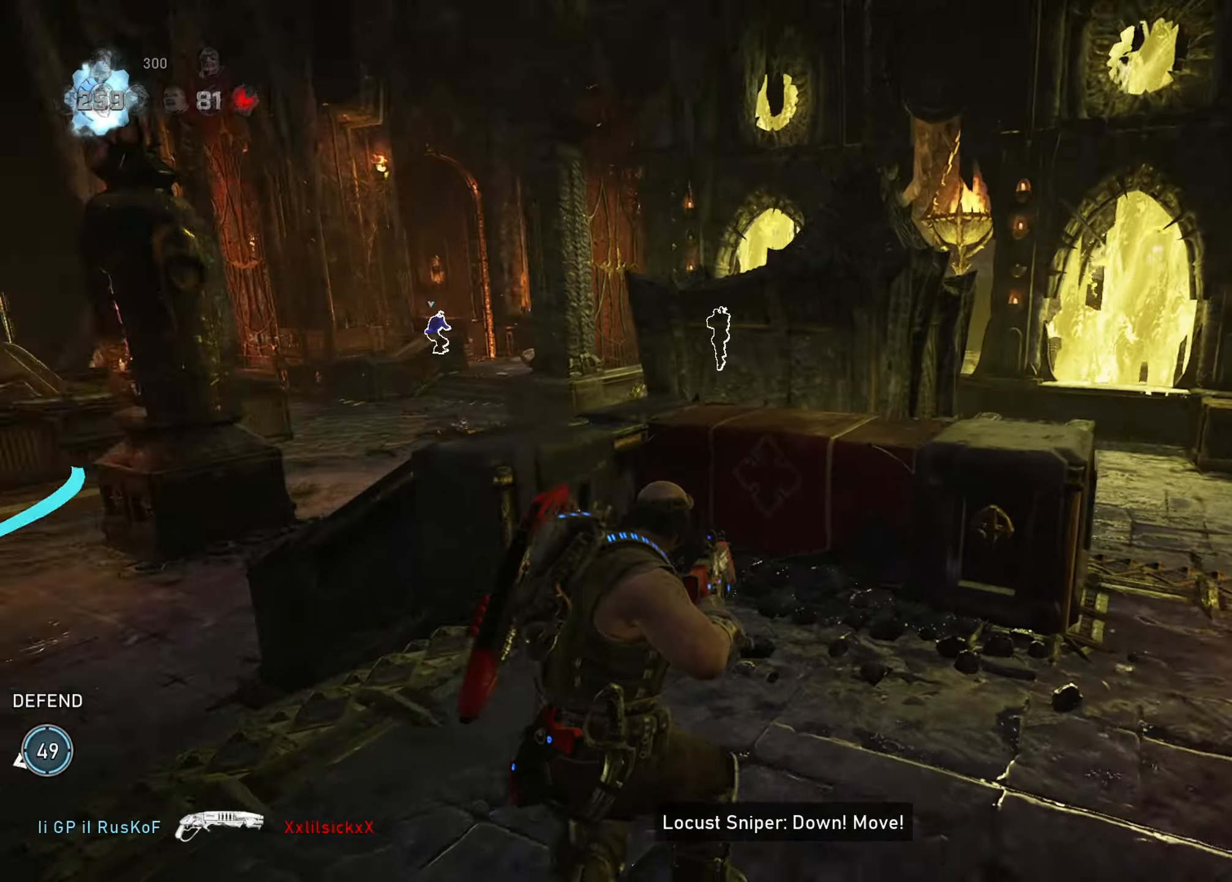
{"buttons": ["L1"], "left_stick": "up-left", "right_stick": "center", "events": [[50, "right_stick", "center"], [200, "L1", "down"], [233, "left_stick", "up-left"]]}
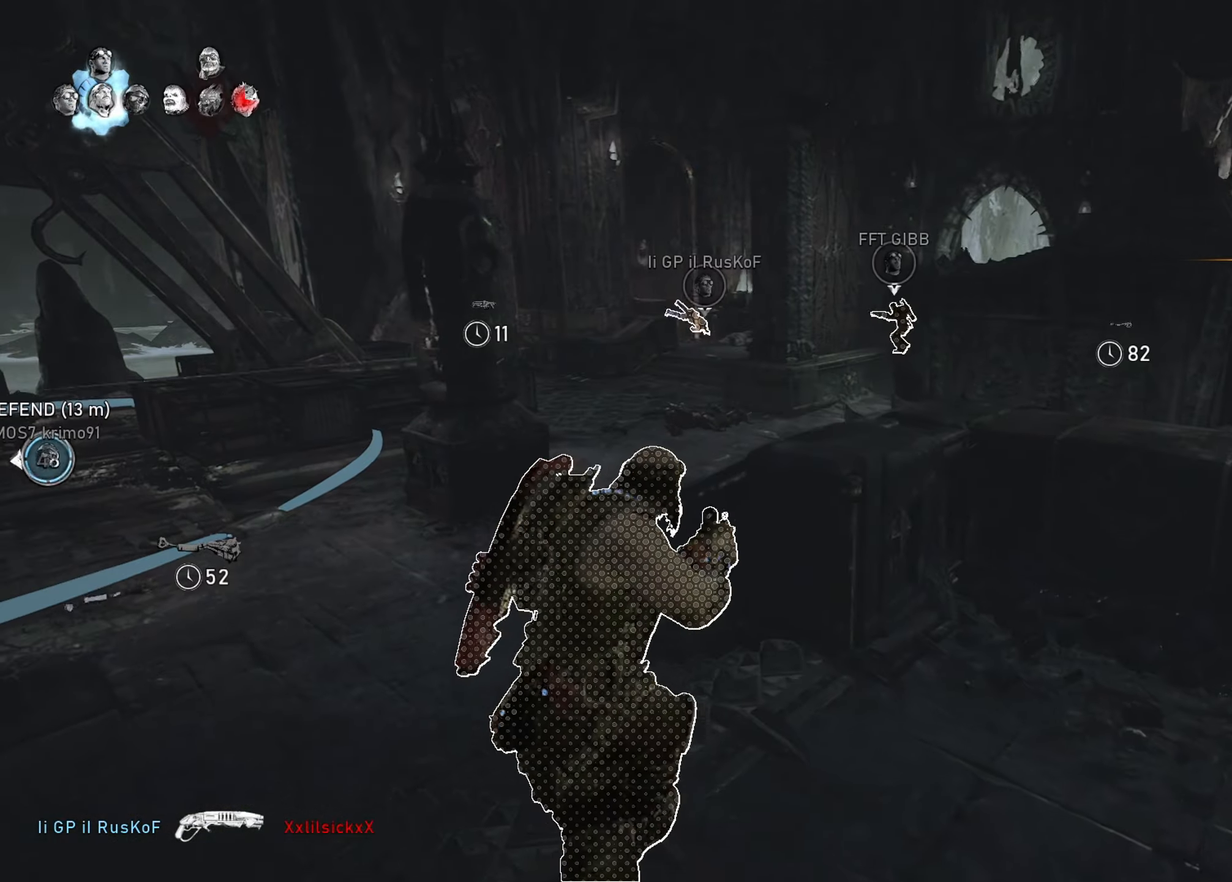
{"buttons": ["L1"], "left_stick": "up-left", "right_stick": "center", "events": []}
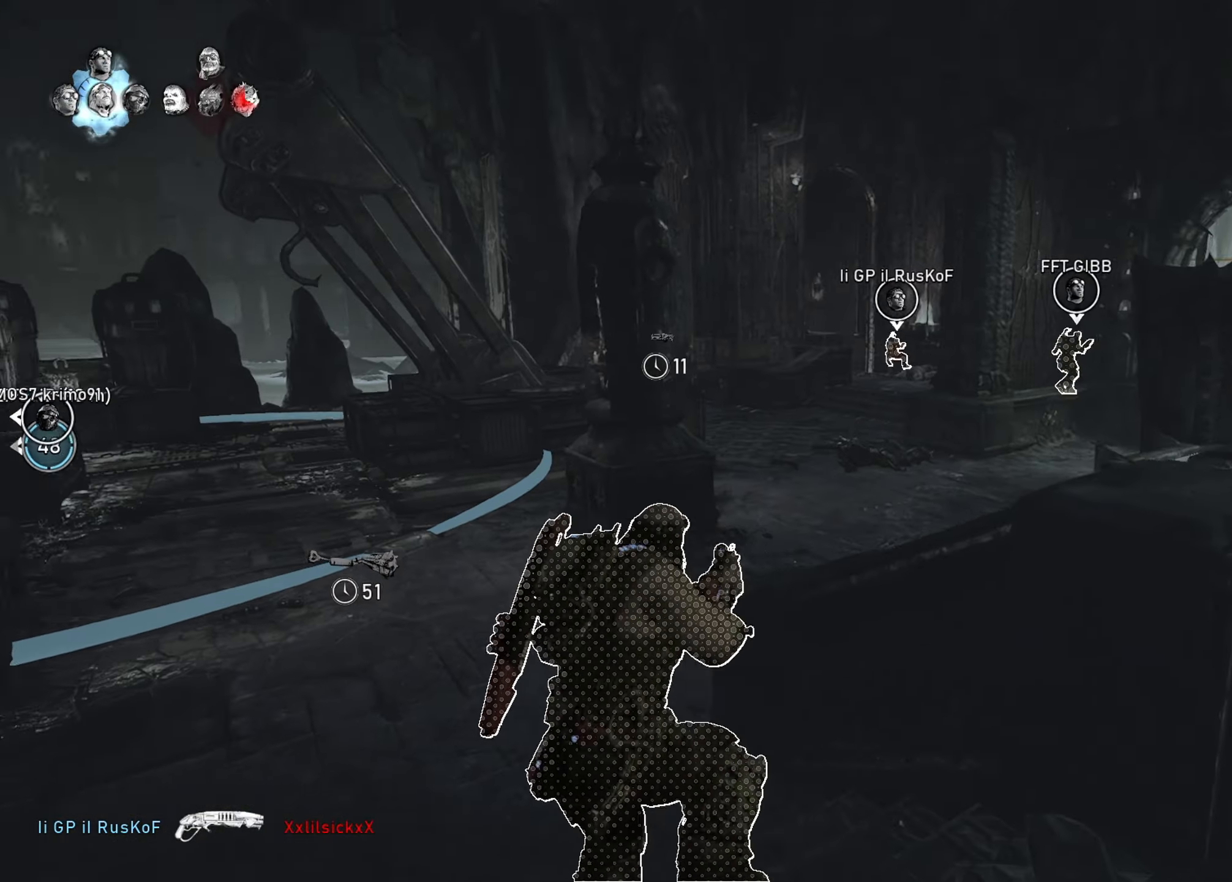
{"buttons": [], "left_stick": "up", "right_stick": "center", "events": [[17, "A", "down"], [33, "left_stick", "up"], [117, "A", "up"], [183, "right_stick", "right"], [267, "A", "down"], [317, "right_stick", "center"], [400, "A", "up"], [400, "L1", "up"]]}
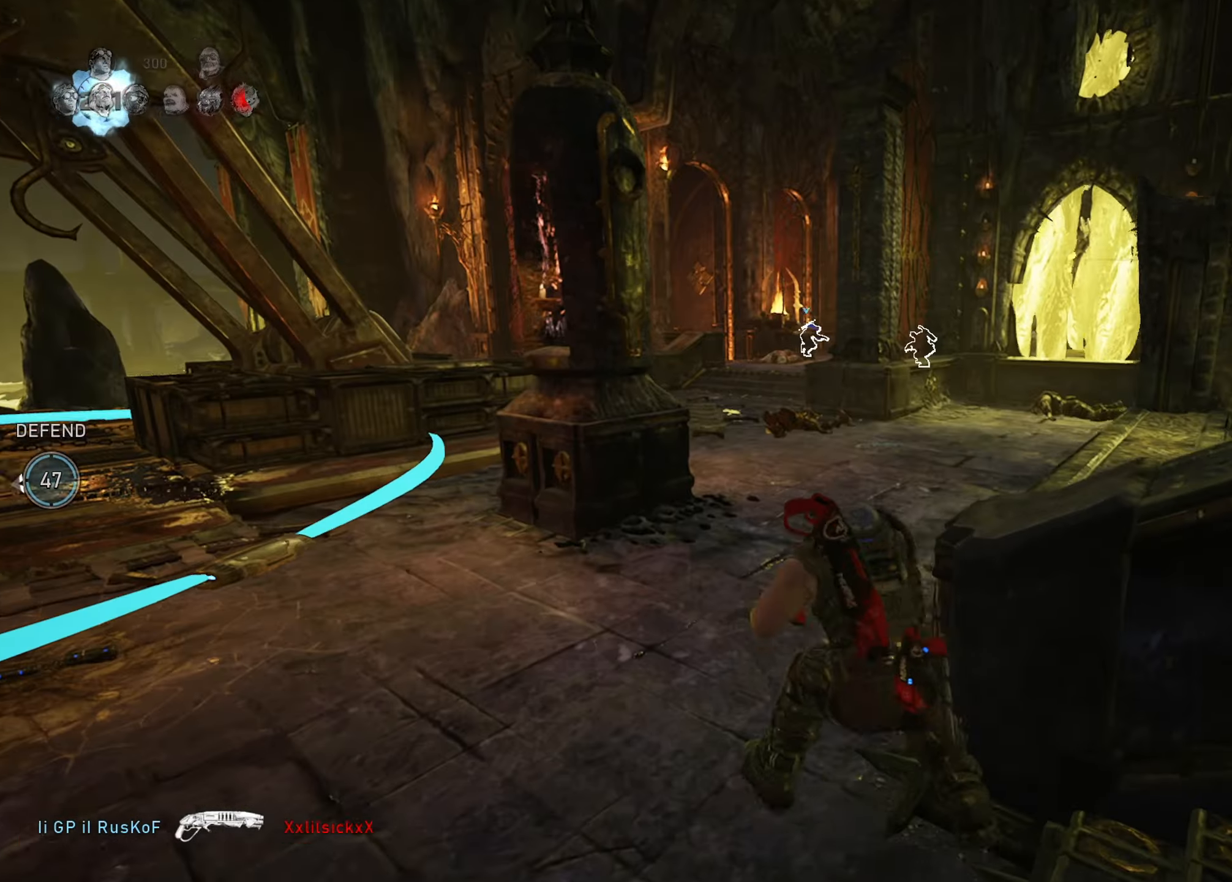
{"buttons": ["L1"], "left_stick": "up-right", "right_stick": "center", "events": [[50, "right_stick", "right"], [116, "left_stick", "center"], [183, "left_stick", "down-right"], [267, "right_stick", "center"], [383, "L1", "down"], [467, "left_stick", "up-right"]]}
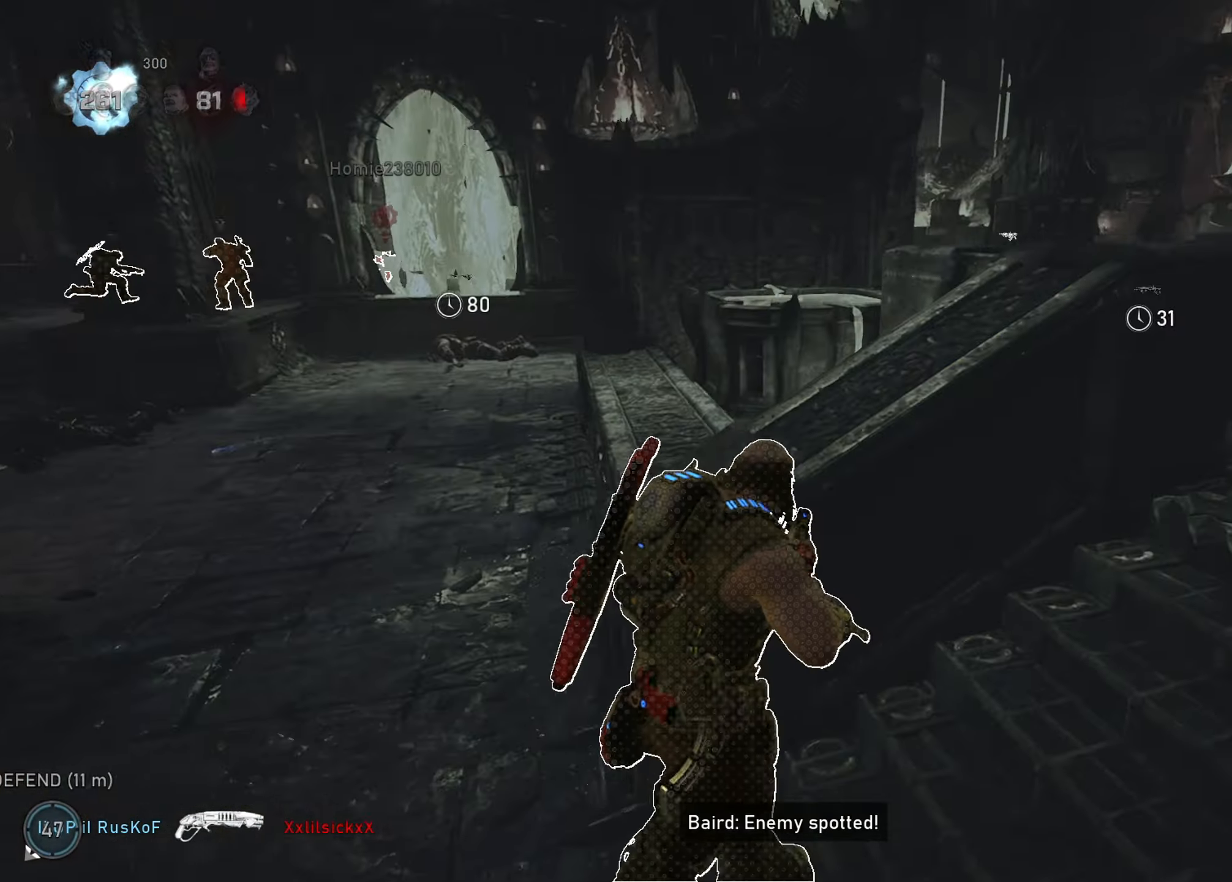
{"buttons": [], "left_stick": "up-right", "right_stick": "right", "events": [[67, "L1", "up"], [451, "right_stick", "right"]]}
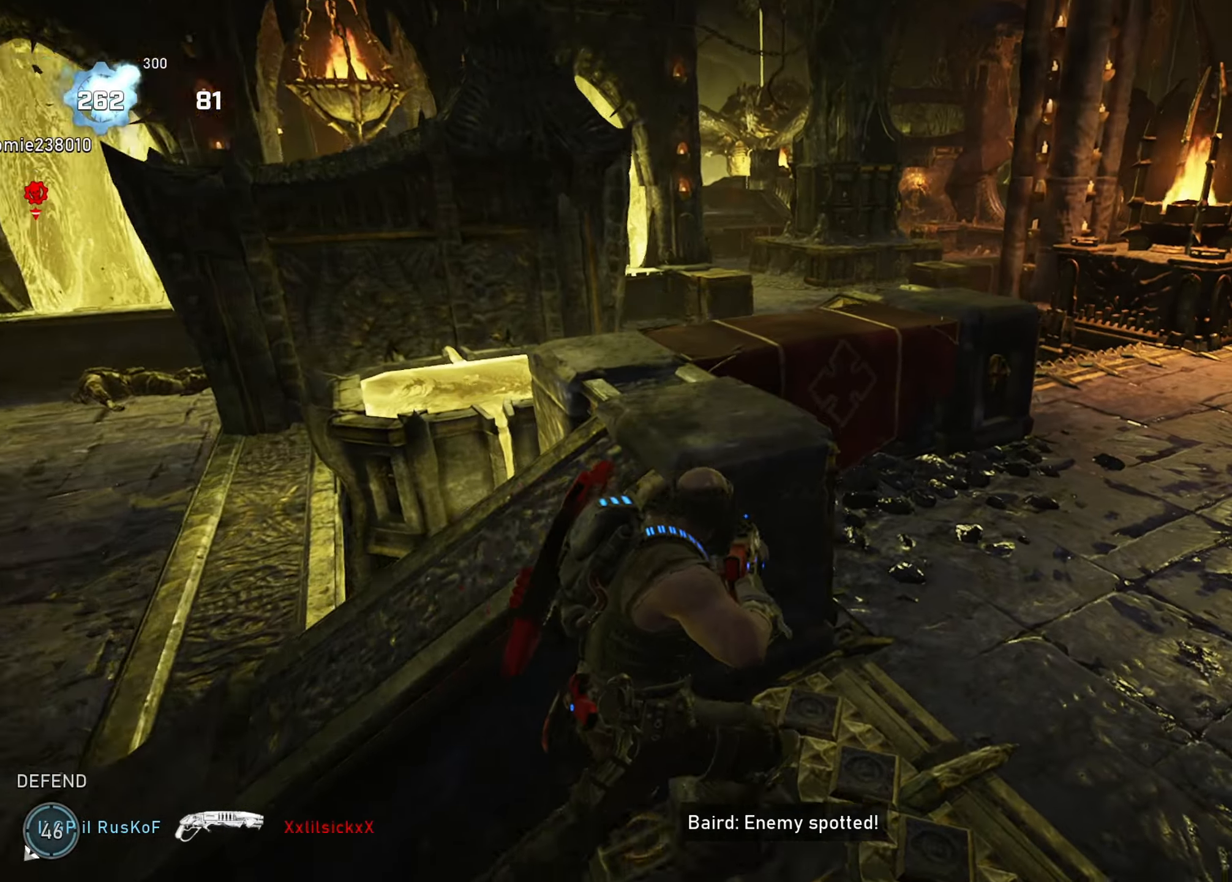
{"buttons": [], "left_stick": "up-right", "right_stick": "center", "events": [[66, "right_stick", "center"]]}
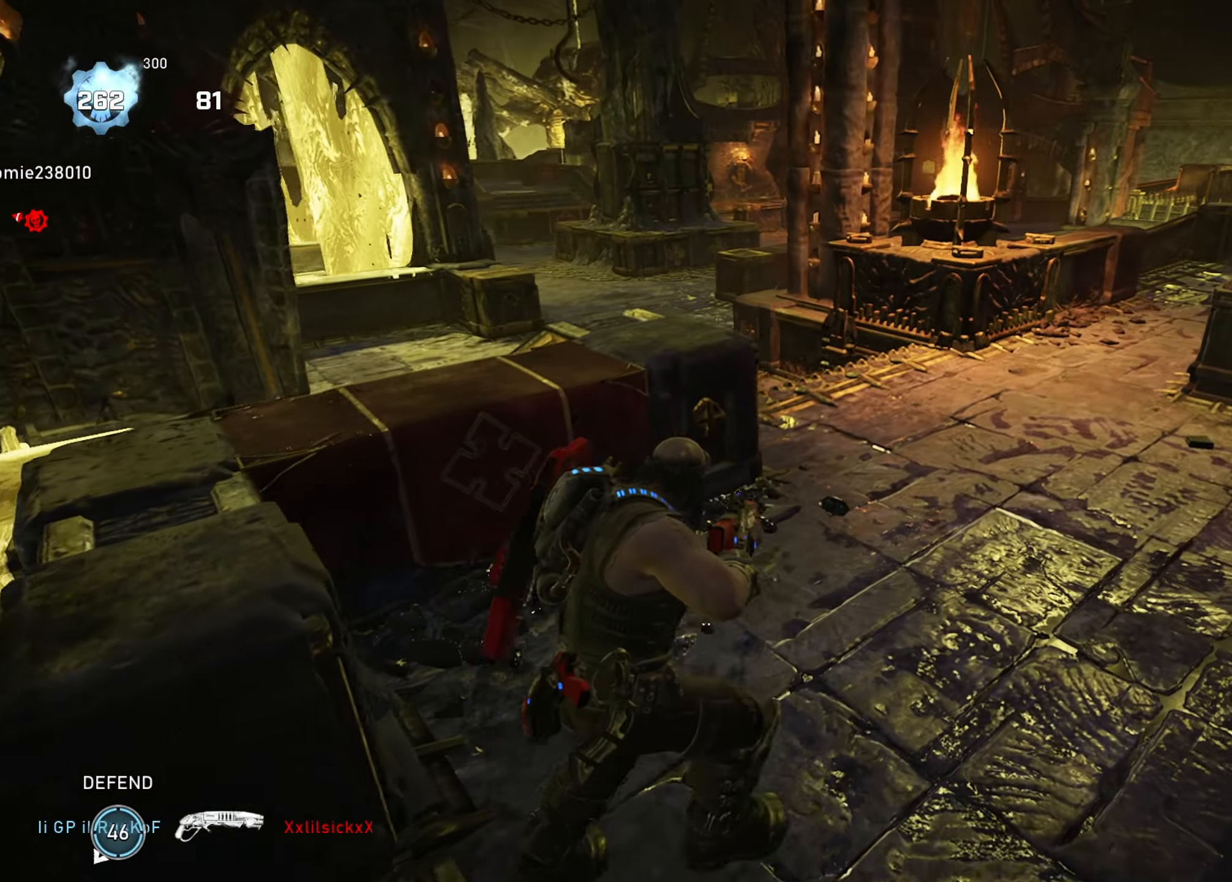
{"buttons": [], "left_stick": "up-right", "right_stick": "left", "events": [[467, "right_stick", "left"]]}
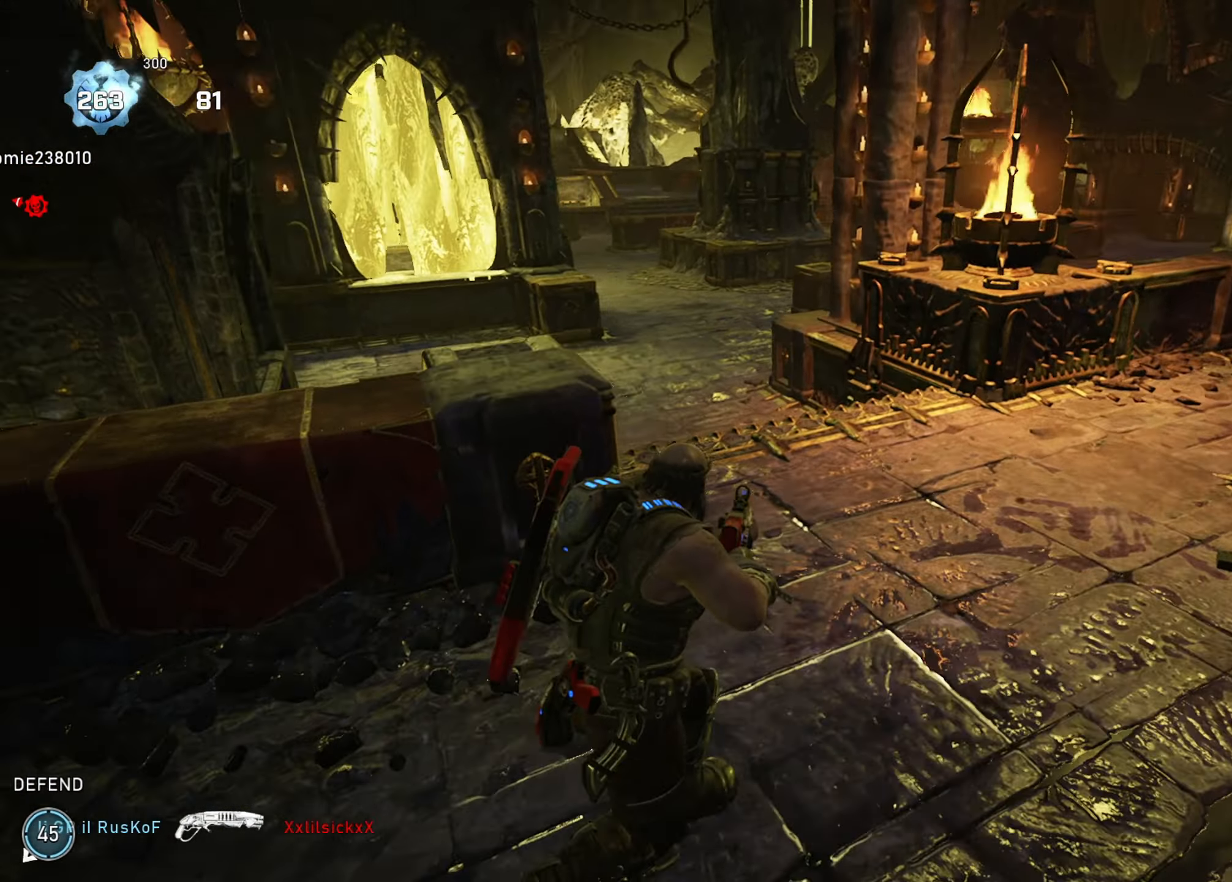
{"buttons": [], "left_stick": "center", "right_stick": "center", "events": [[50, "right_stick", "center"], [66, "left_stick", "right"], [300, "left_stick", "center"]]}
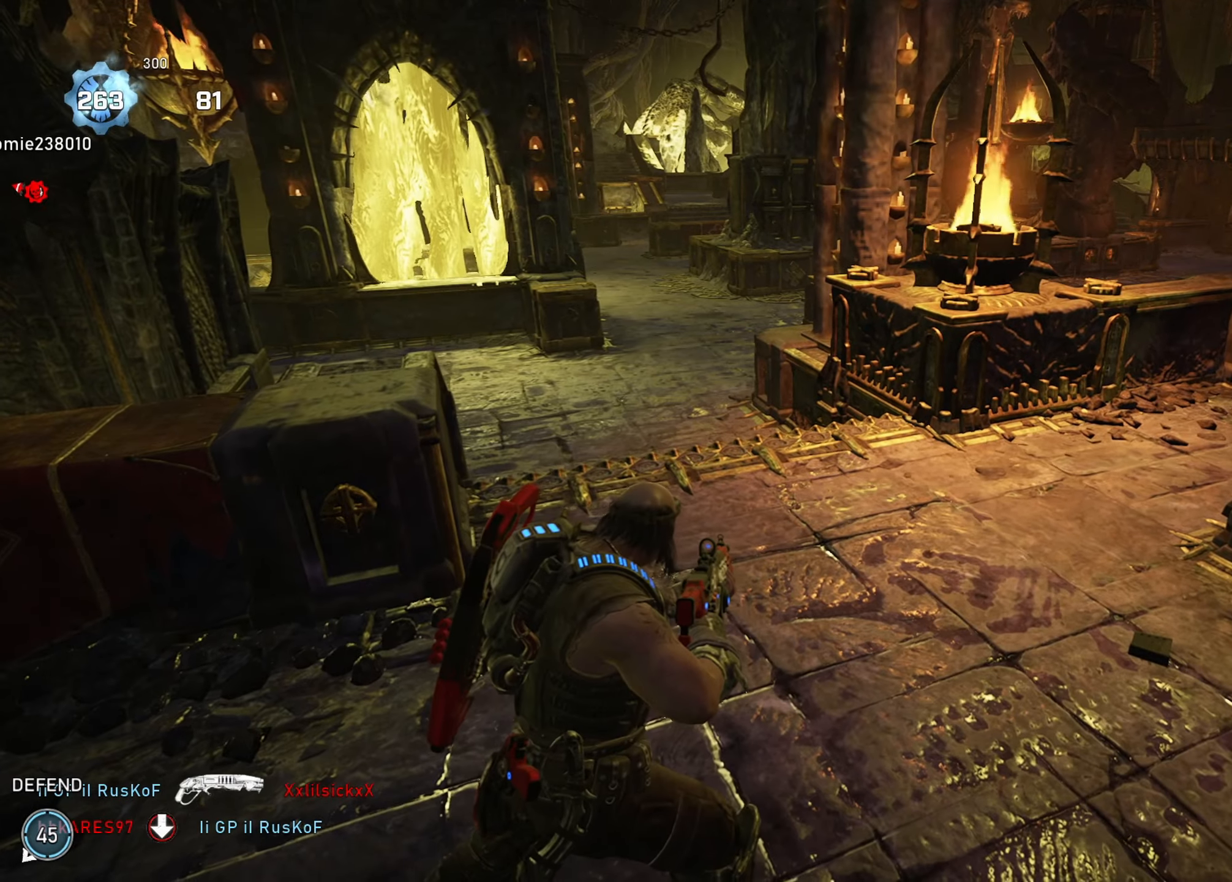
{"buttons": [], "left_stick": "left", "right_stick": "center", "events": [[167, "right_stick", "left"], [184, "left_stick", "down-left"], [317, "right_stick", "center"], [484, "left_stick", "left"]]}
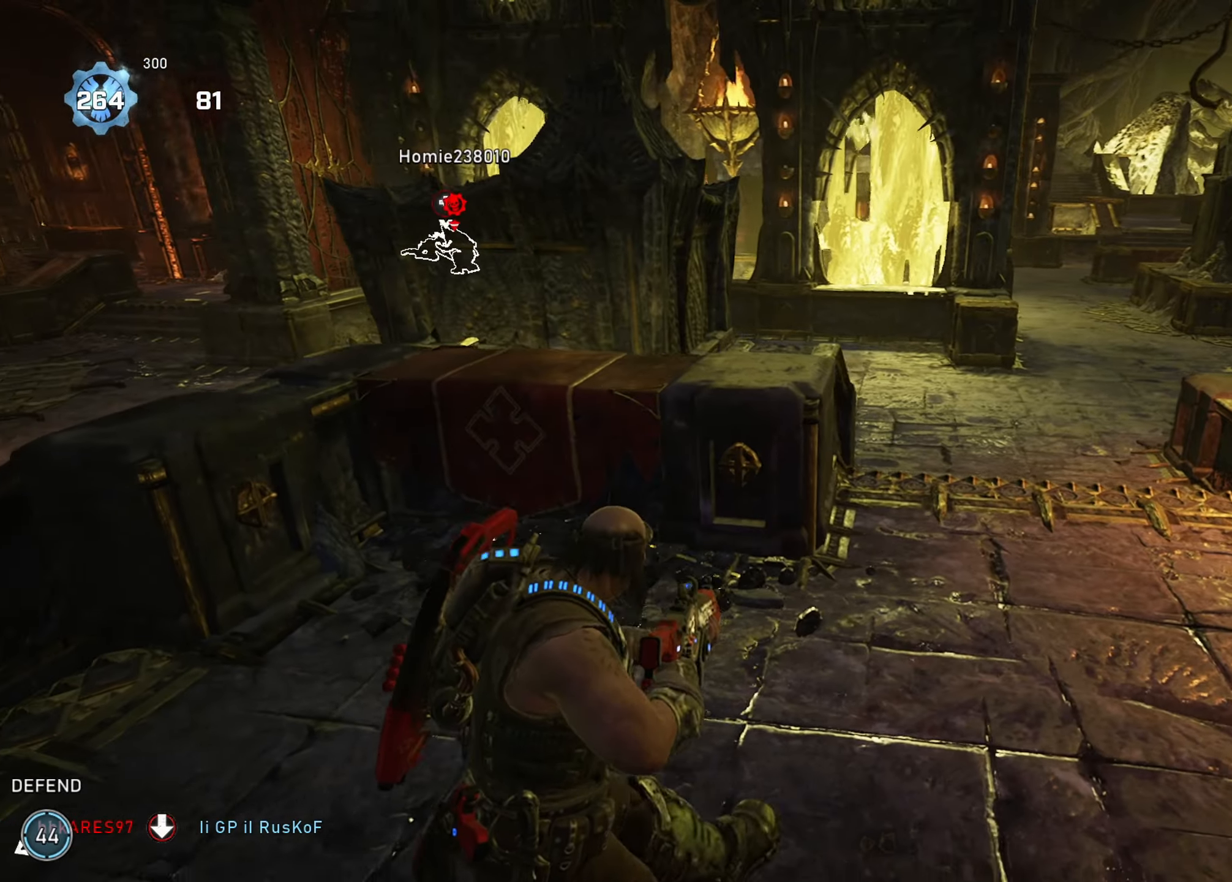
{"buttons": ["L1"], "left_stick": "up-left", "right_stick": "center", "events": [[100, "right_stick", "left"], [233, "L1", "down"], [233, "left_stick", "up-left"], [233, "right_stick", "center"]]}
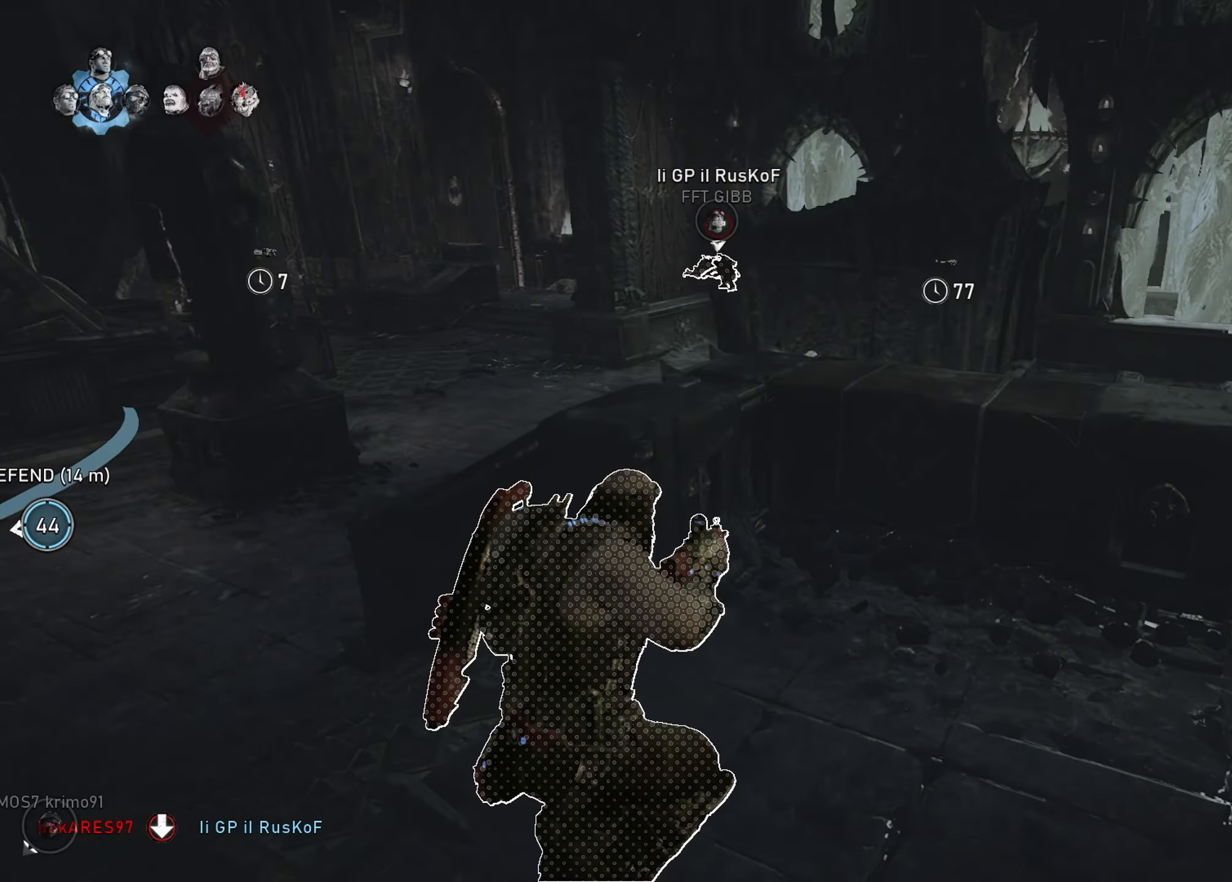
{"buttons": ["A"], "left_stick": "up-left", "right_stick": "right", "events": [[401, "L1", "up"], [501, "A", "down"], [501, "right_stick", "right"]]}
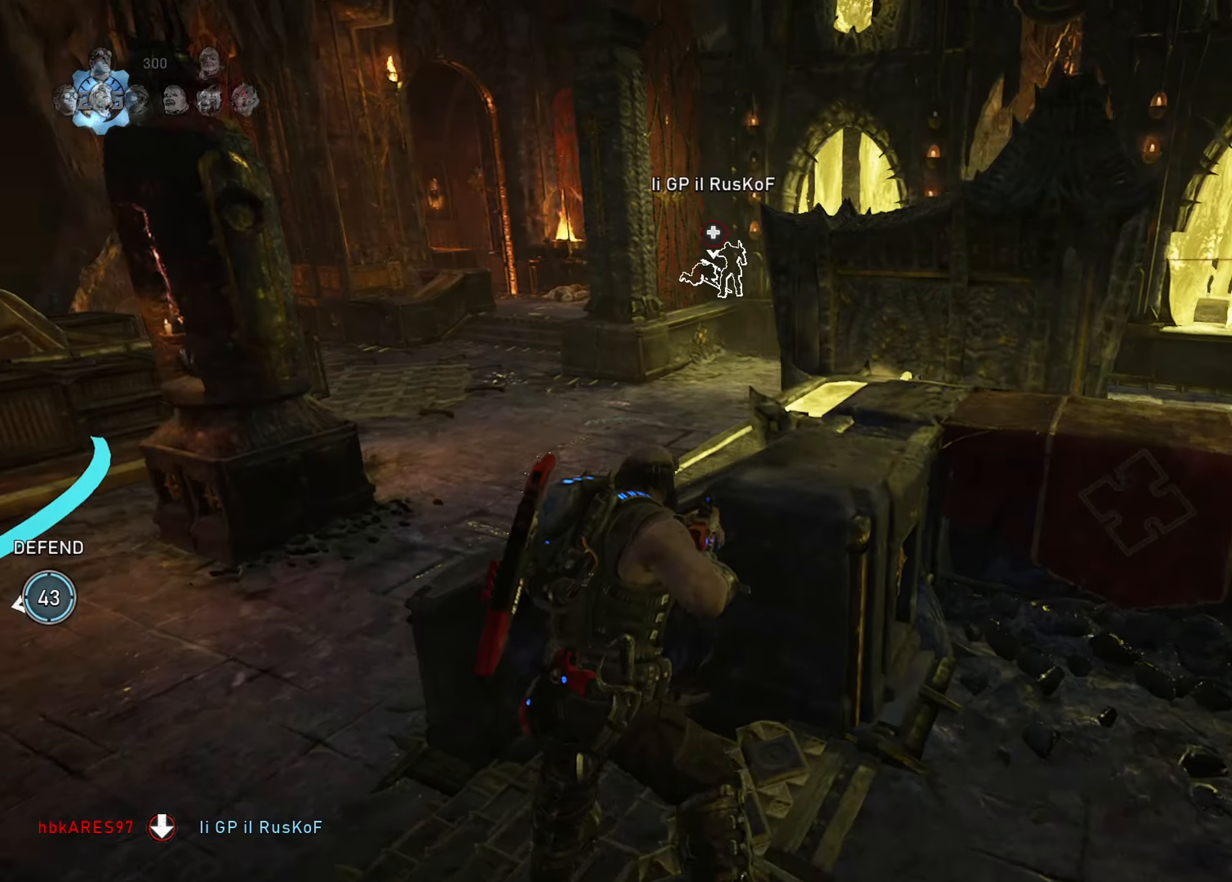
{"buttons": ["A"], "left_stick": "center", "right_stick": "left", "events": [[67, "A", "up"], [133, "A", "down"], [133, "right_stick", "center"], [233, "A", "up"], [250, "L1", "down"], [400, "right_stick", "left"], [467, "A", "down"], [467, "L1", "up"], [484, "left_stick", "center"]]}
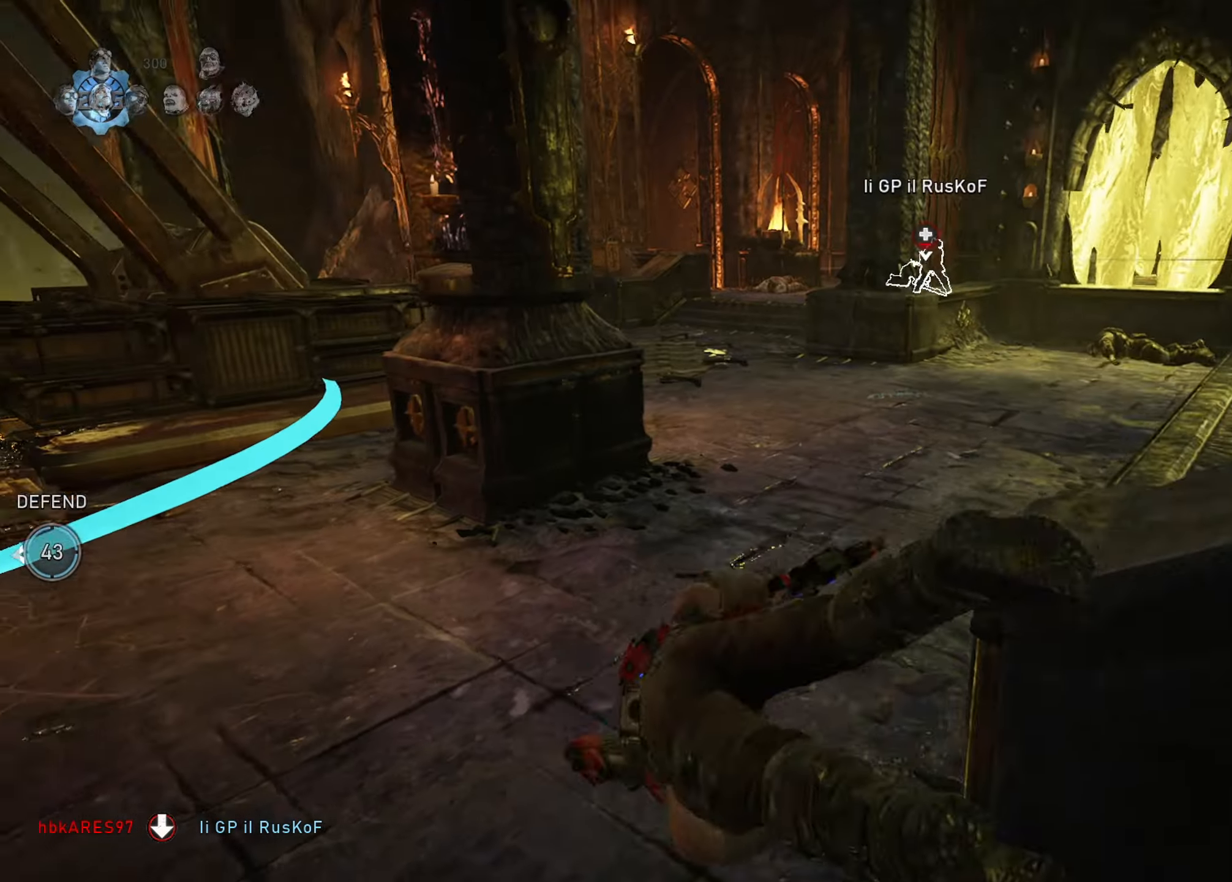
{"buttons": ["L1"], "left_stick": "up-left", "right_stick": "center", "events": [[84, "right_stick", "center"], [167, "right_stick", "left"], [317, "right_stick", "center"], [417, "L1", "down"], [468, "A", "up"], [468, "left_stick", "up-left"]]}
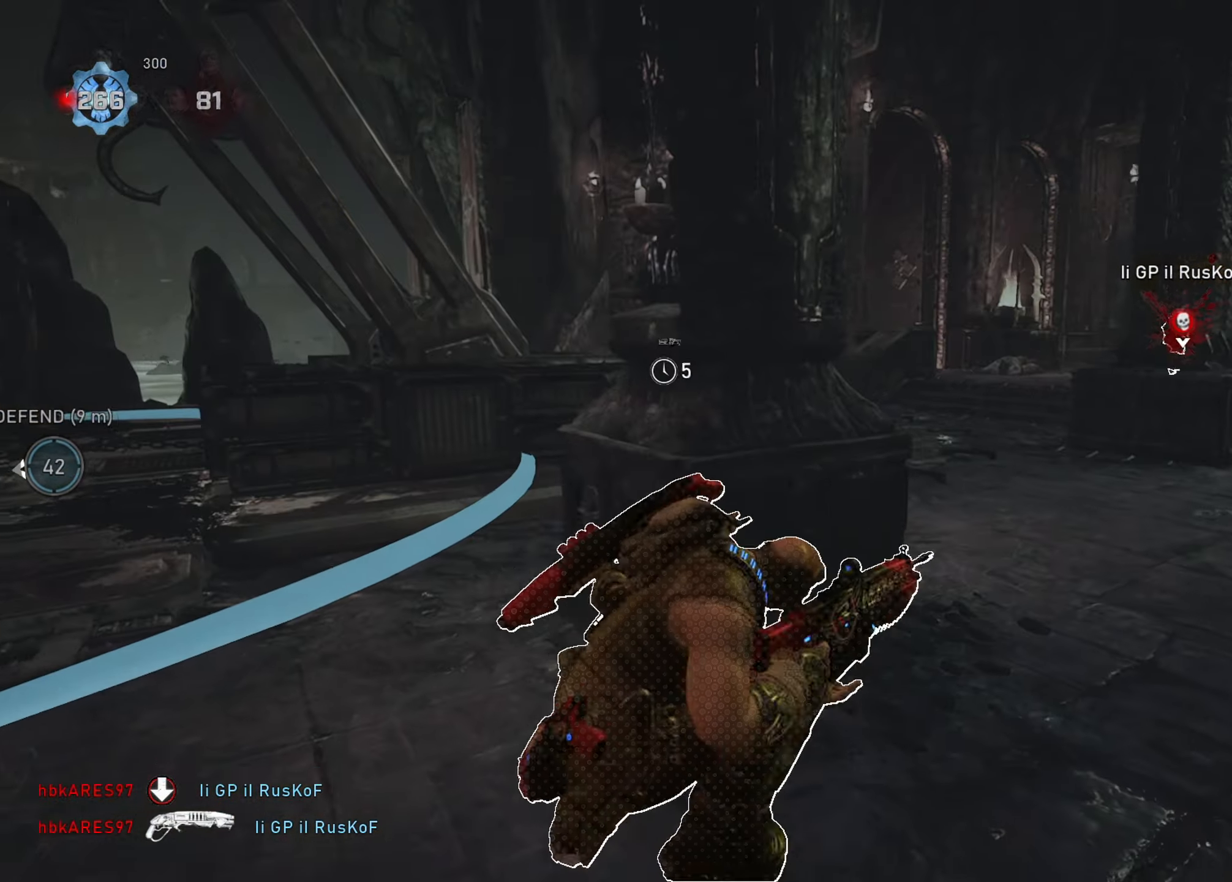
{"buttons": [], "left_stick": "up-left", "right_stick": "center", "events": [[33, "left_stick", "left"], [284, "A", "down"], [284, "left_stick", "up"], [317, "A", "up"], [317, "right_stick", "right"], [350, "L1", "up"], [350, "left_stick", "up-left"], [500, "right_stick", "center"]]}
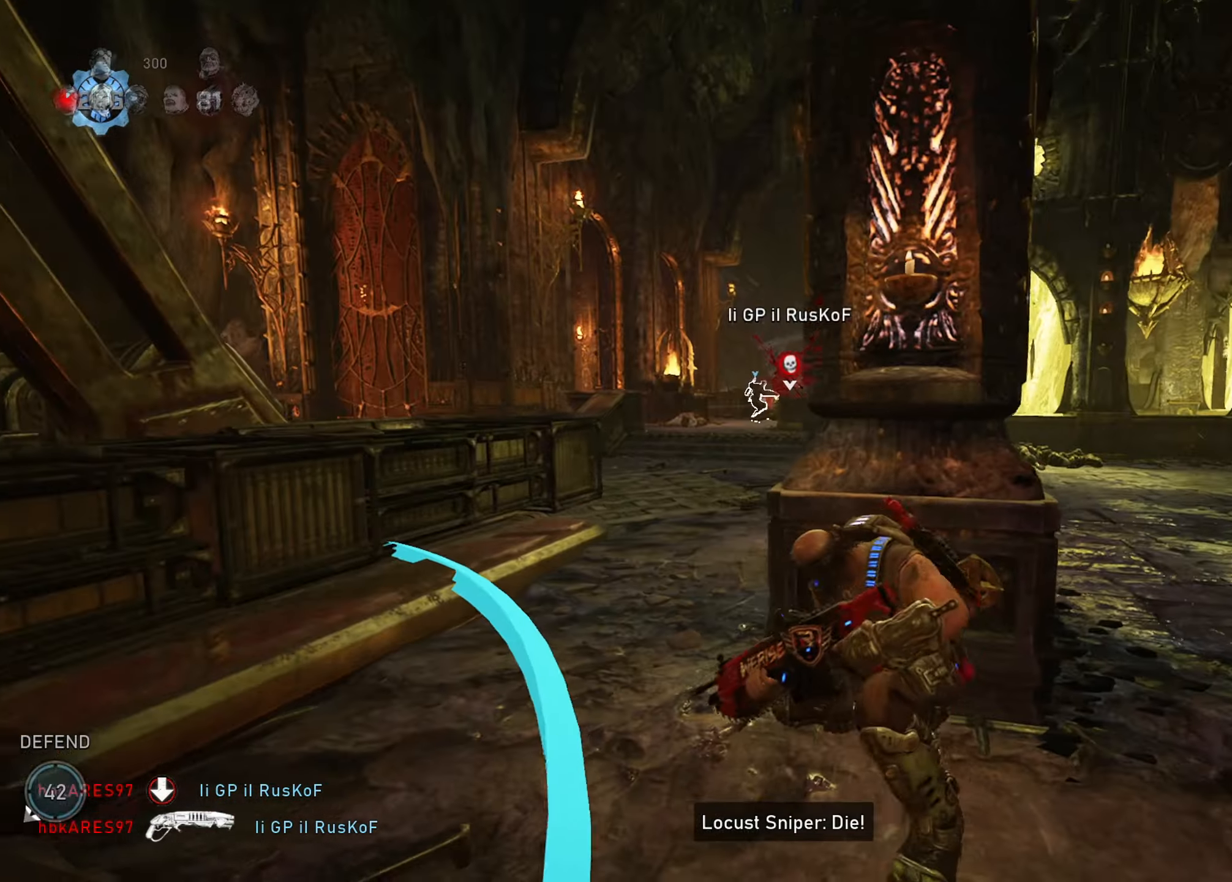
{"buttons": ["L2", "R2"], "left_stick": "center", "right_stick": "right", "events": [[34, "L2", "down"], [67, "left_stick", "down"], [134, "left_stick", "down-left"], [201, "right_stick", "up-left"], [351, "L3", "down"], [401, "R2", "down"], [401, "left_stick", "left"], [434, "L3", "up"], [468, "right_stick", "right"], [501, "left_stick", "center"]]}
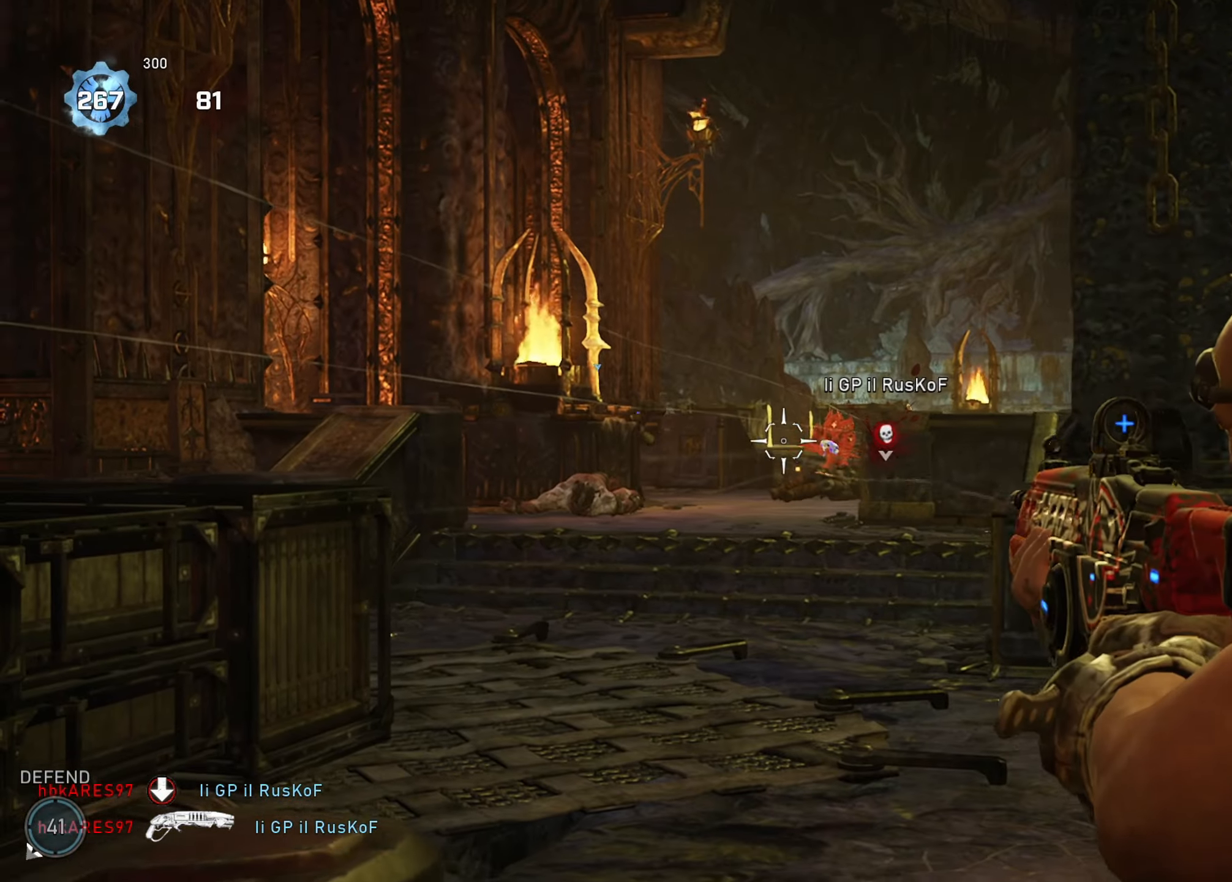
{"buttons": ["L2", "R2", "L3"], "left_stick": "center", "right_stick": "center", "events": [[100, "right_stick", "center"], [150, "left_stick", "left"], [233, "right_stick", "down-right"], [300, "left_stick", "center"], [384, "right_stick", "left"], [434, "right_stick", "center"], [450, "L3", "down"]]}
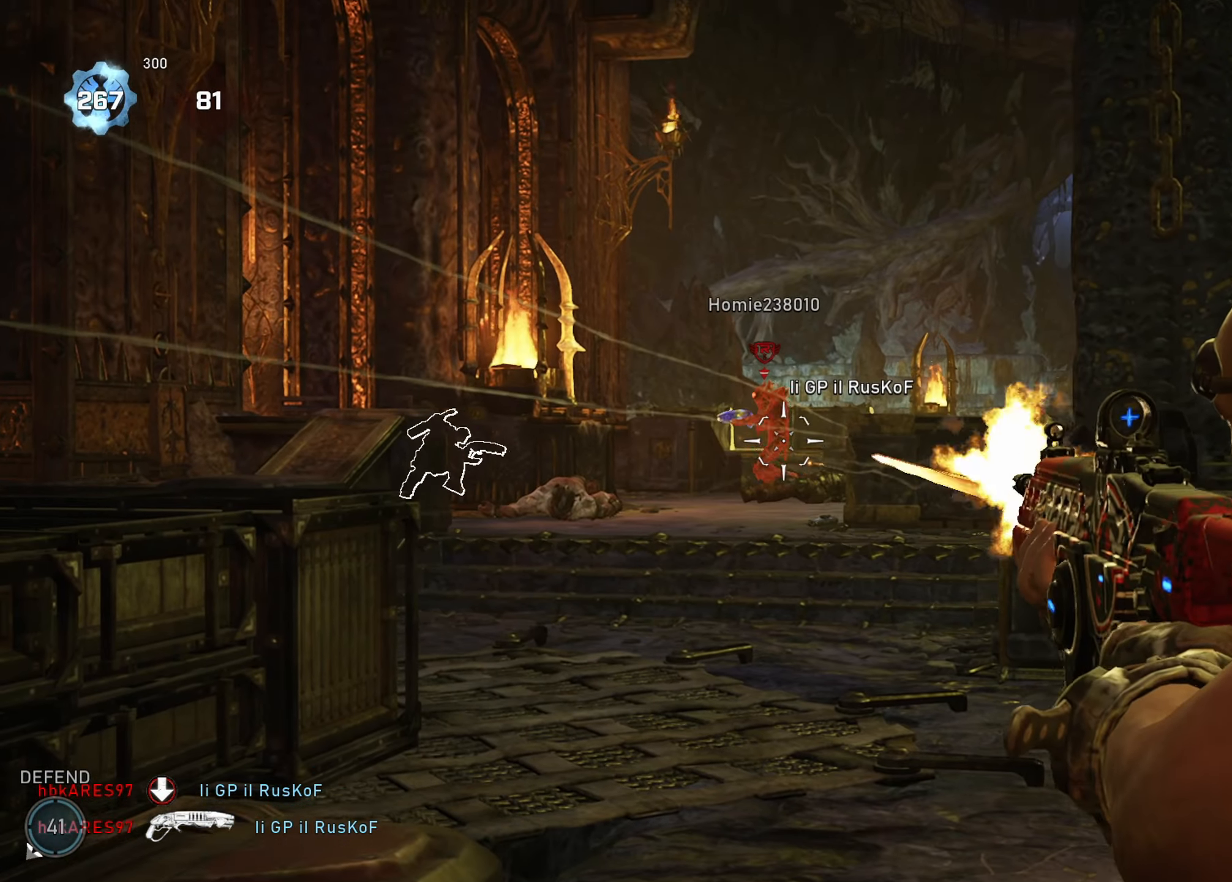
{"buttons": ["L2", "R2"], "left_stick": "center", "right_stick": "down-left", "events": [[67, "L3", "up"], [84, "right_stick", "left"], [134, "right_stick", "center"], [234, "right_stick", "down-left"], [334, "L3", "down"], [384, "right_stick", "center"], [417, "L3", "up"], [468, "right_stick", "down-left"]]}
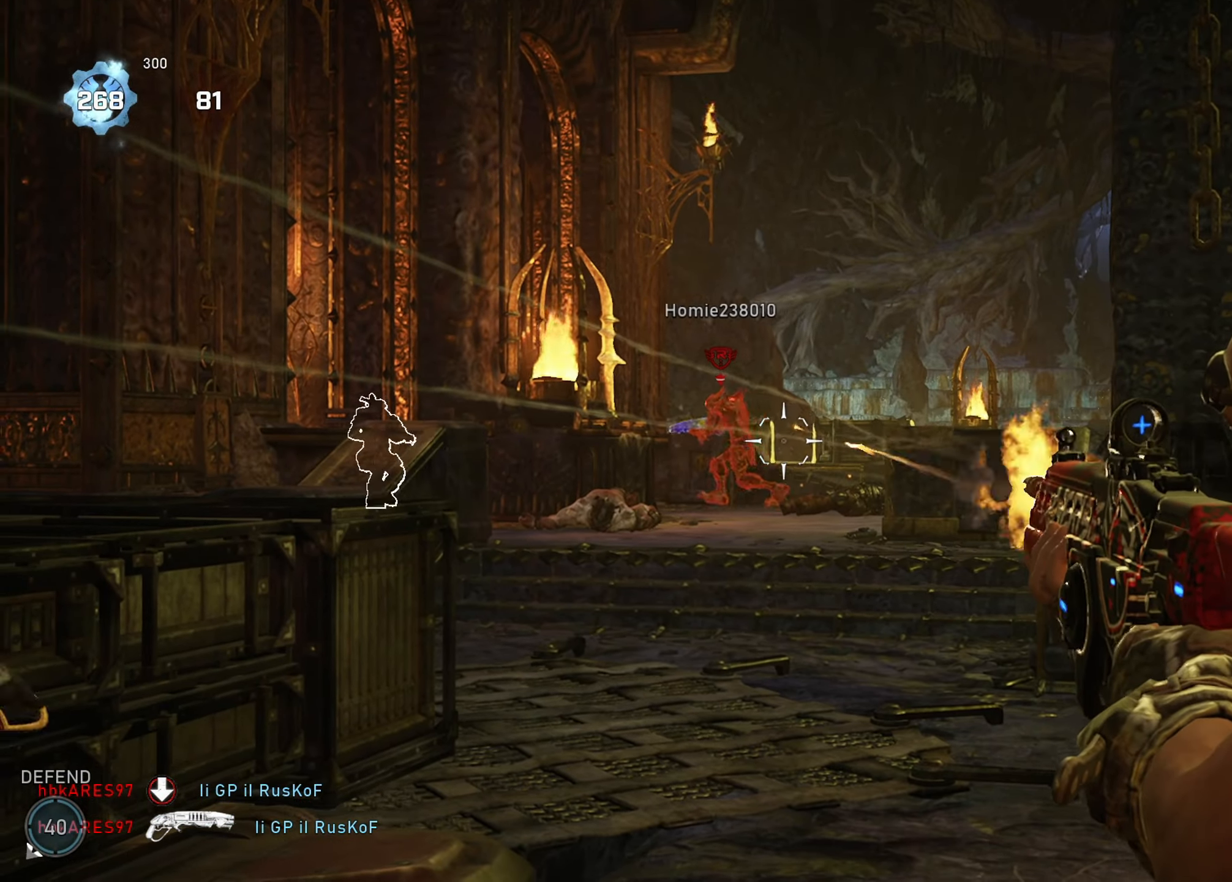
{"buttons": ["L2"], "left_stick": "left", "right_stick": "right", "events": [[133, "right_stick", "center"], [183, "L3", "down"], [233, "right_stick", "left"], [266, "L3", "up"], [316, "right_stick", "center"], [450, "R2", "up"], [450, "left_stick", "left"], [466, "right_stick", "right"]]}
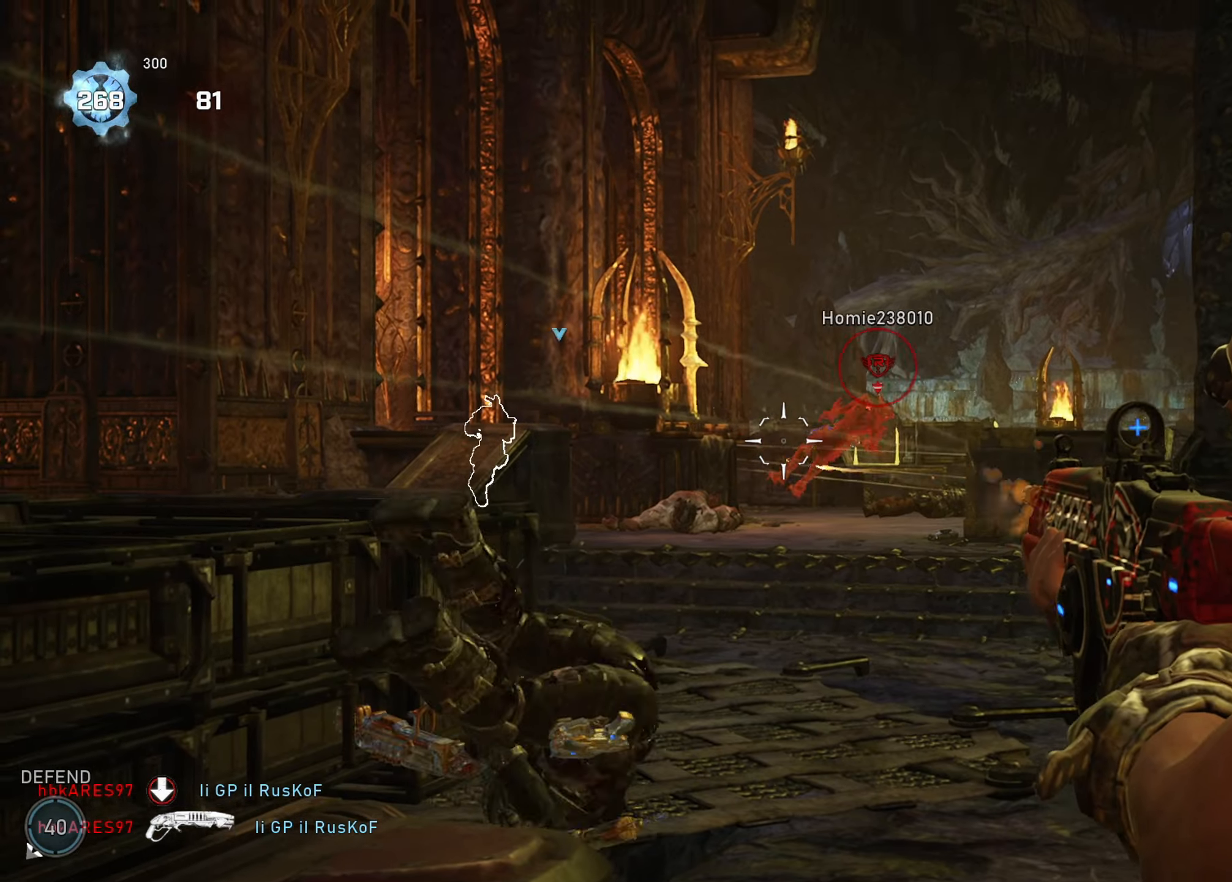
{"buttons": ["L2", "R2"], "left_stick": "left", "right_stick": "down-right", "events": [[183, "R2", "down"], [250, "right_stick", "down-right"], [317, "L3", "down"], [417, "L3", "up"]]}
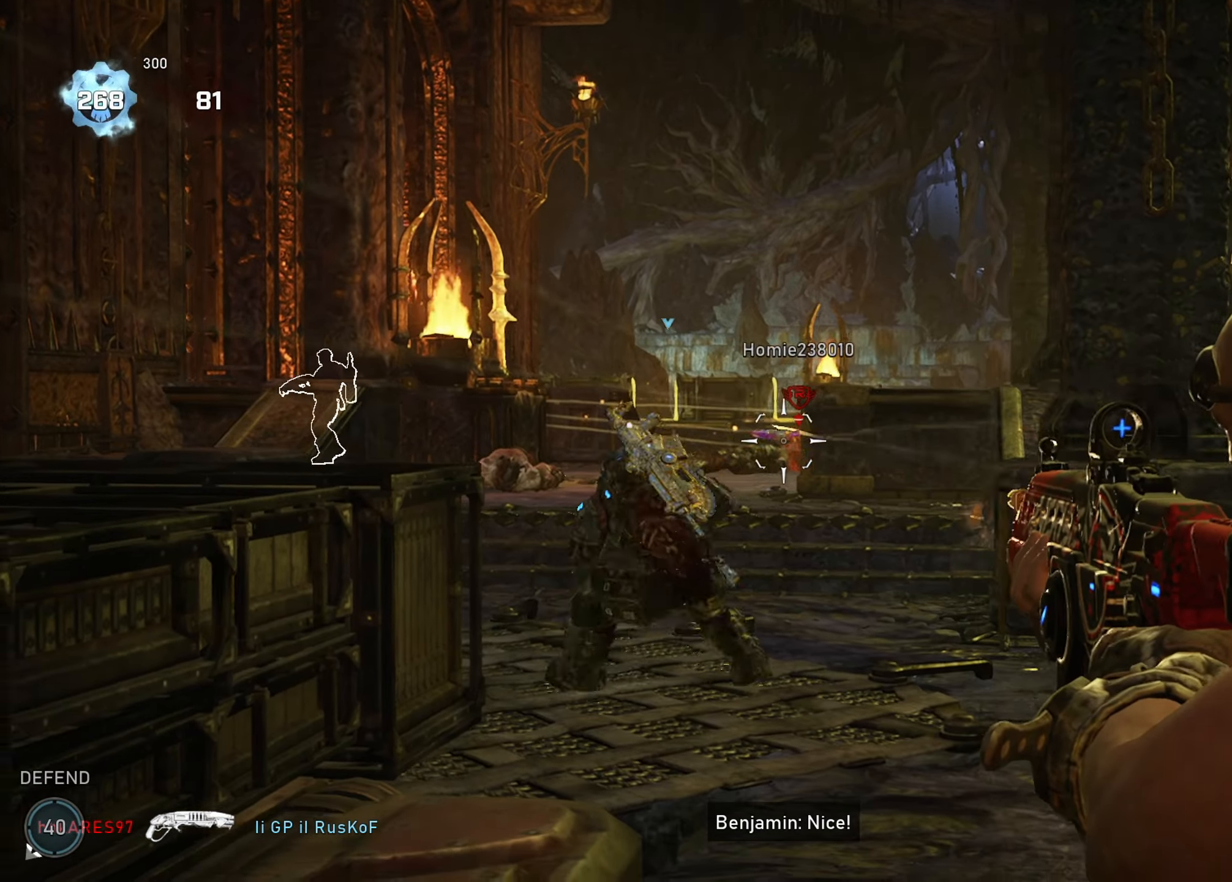
{"buttons": ["L2", "R2"], "left_stick": "down-left", "right_stick": "center", "events": [[34, "right_stick", "center"], [100, "R2", "up"], [234, "left_stick", "down-left"], [267, "right_stick", "up-right"], [351, "right_stick", "center"], [367, "L3", "down"], [367, "R2", "down"], [484, "L3", "up"]]}
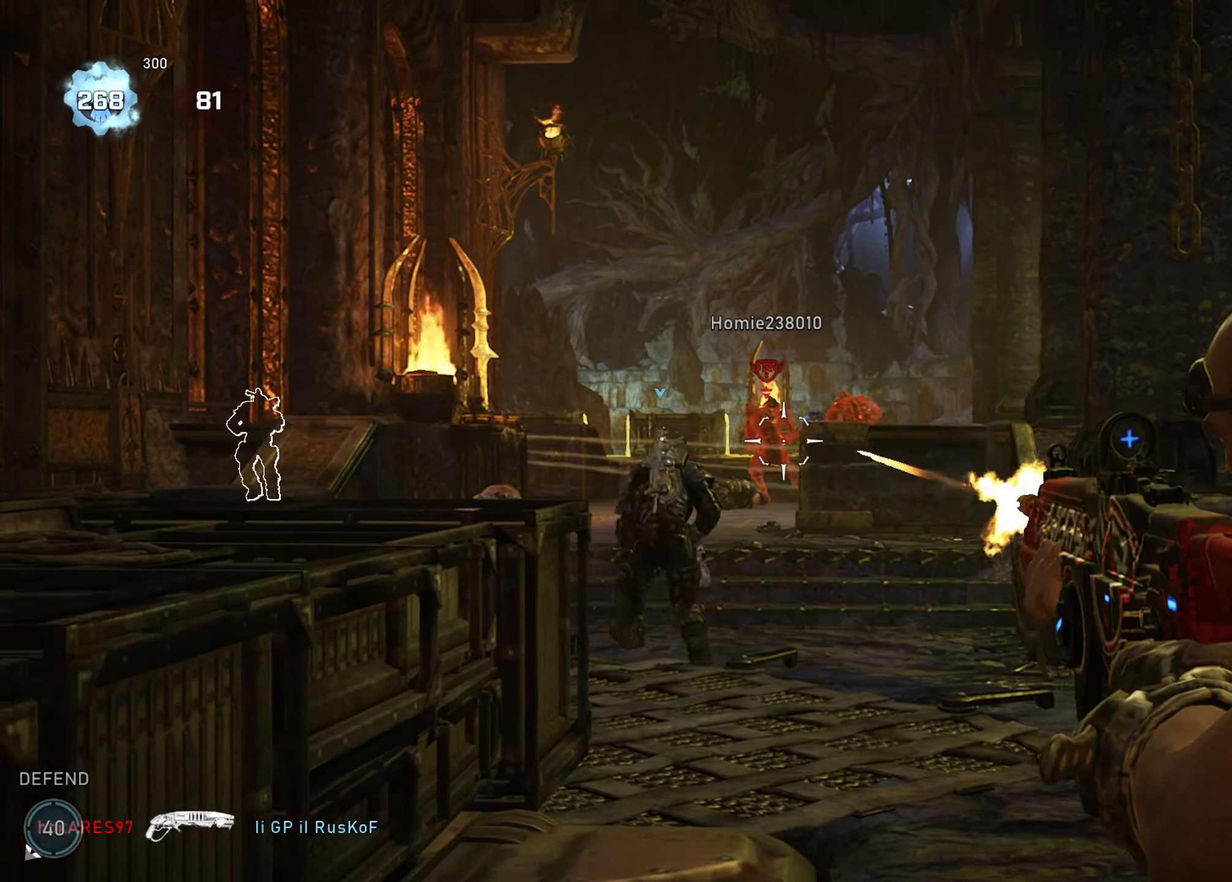
{"buttons": ["L2", "R2"], "left_stick": "center", "right_stick": "center", "events": [[116, "right_stick", "left"], [217, "right_stick", "center"], [300, "left_stick", "center"], [367, "L3", "down"], [400, "left_stick", "left"], [467, "L3", "up"], [500, "left_stick", "center"]]}
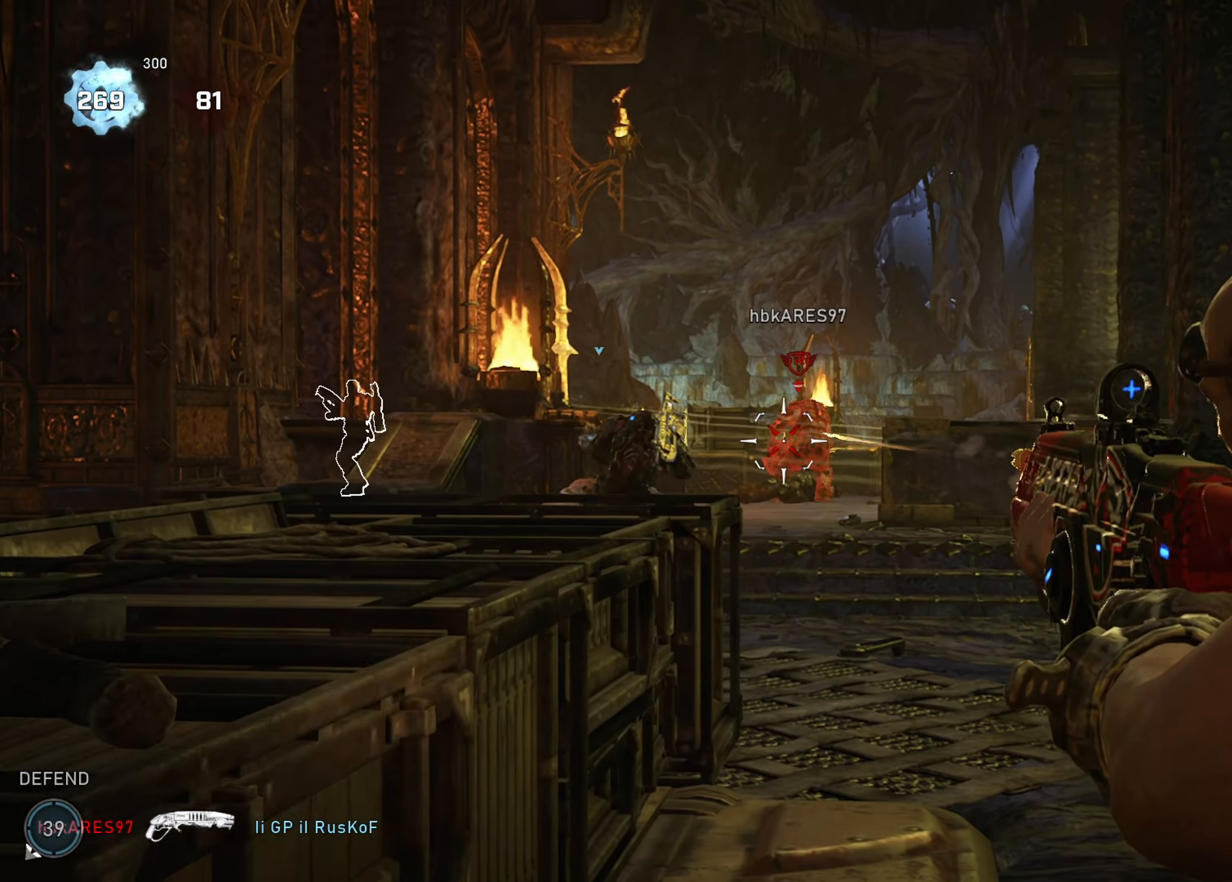
{"buttons": ["L2", "R2"], "left_stick": "center", "right_stick": "center", "events": [[67, "right_stick", "left"], [184, "right_stick", "center"], [234, "L3", "down"], [267, "right_stick", "down-left"], [334, "L3", "up"], [384, "L3", "down"], [384, "right_stick", "center"], [501, "L3", "up"]]}
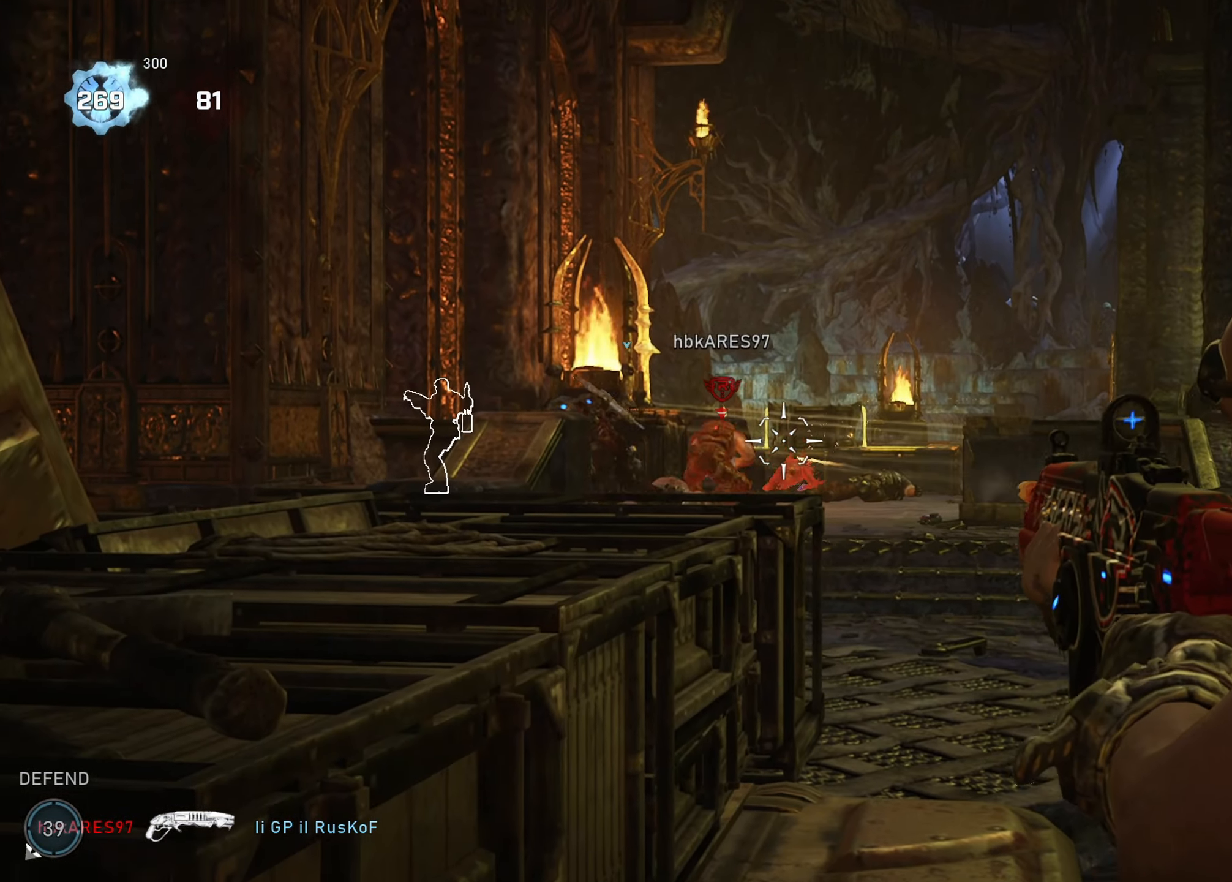
{"buttons": ["L2", "R2"], "left_stick": "center", "right_stick": "down-right", "events": [[16, "right_stick", "left"], [83, "L3", "down"], [116, "right_stick", "center"], [183, "L3", "up"], [267, "right_stick", "left"], [367, "right_stick", "center"], [467, "right_stick", "down-right"]]}